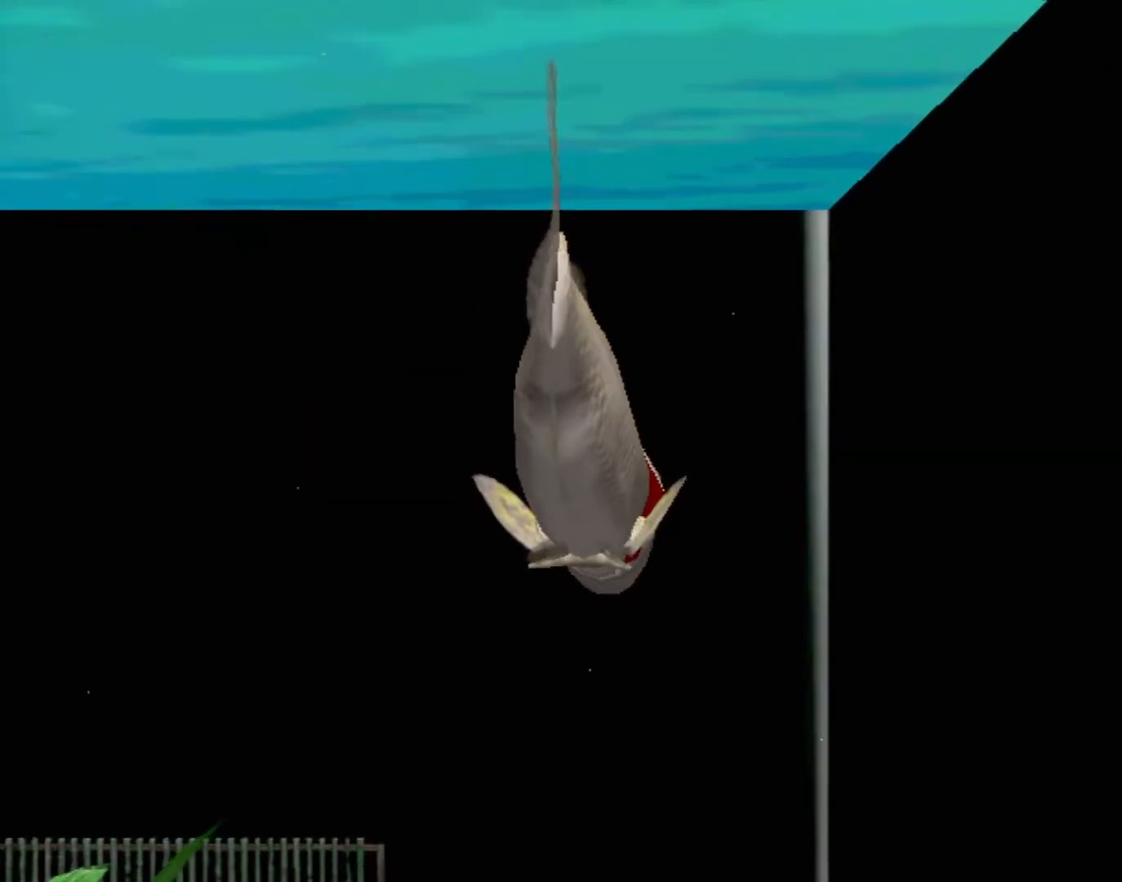
Gameplay with a controller (Xbox layout); each line is a JSON object with the inputs held at the frame after it. "events" lists button and stick changes between this image and that frame as [ms after this image, input, new state], when the widget could be followed in between. Not read: L2 L3 R2 R3 SELECT Z right_stick.
{"buttons": [], "left_stick": "center", "events": []}
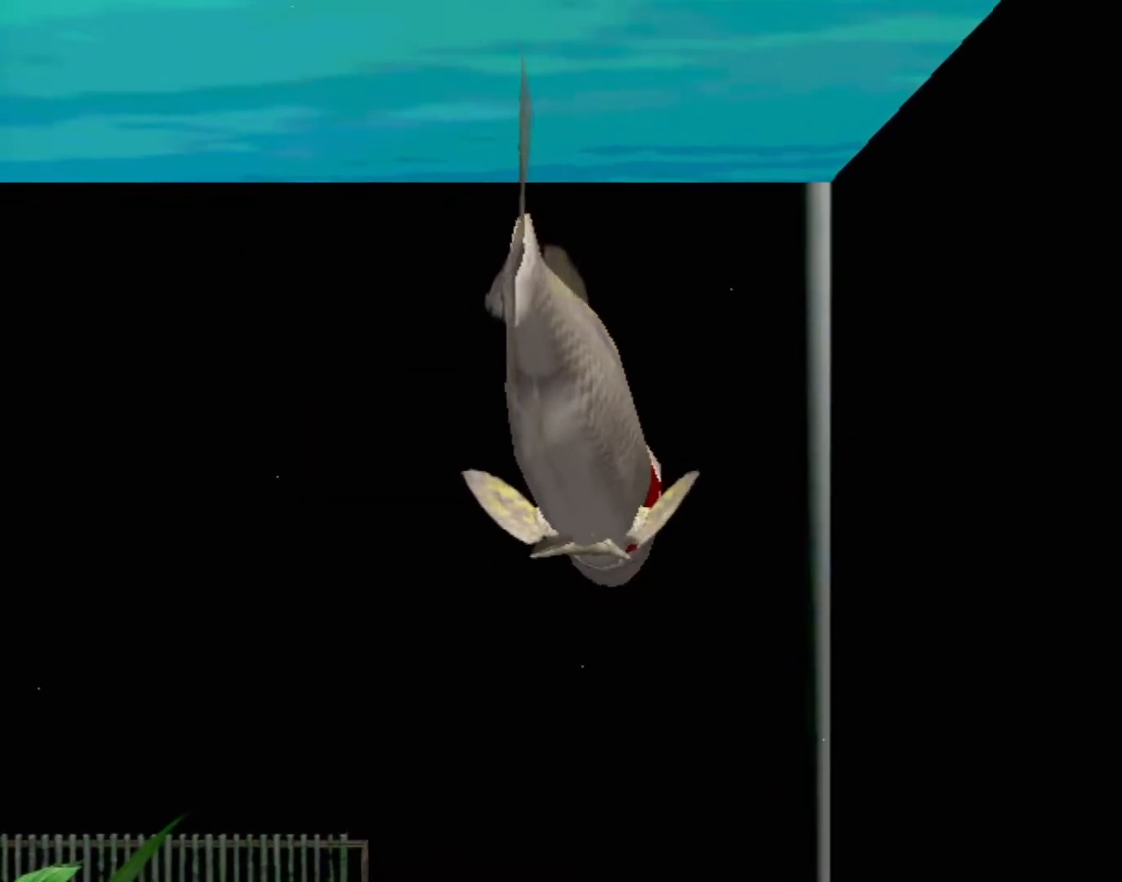
{"buttons": ["A"], "left_stick": "center", "events": [[150, "A", "down"]]}
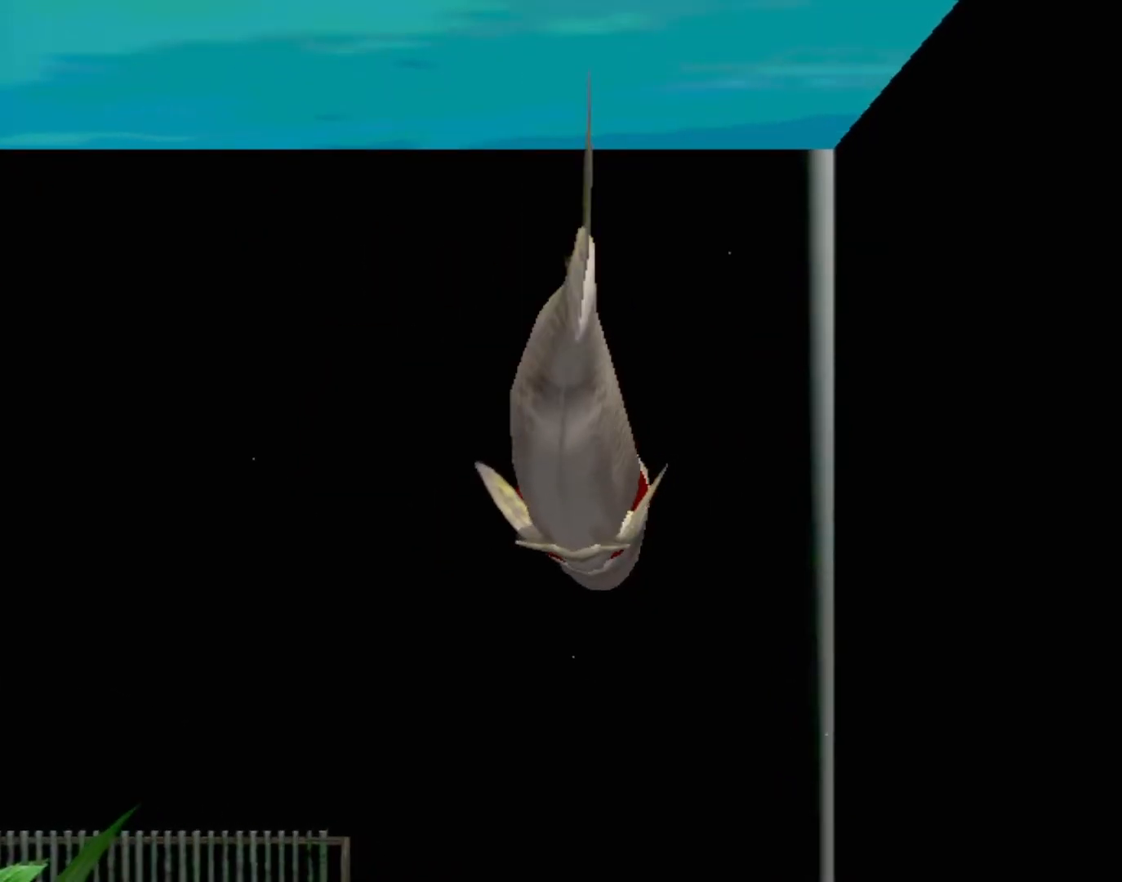
{"buttons": ["A"], "left_stick": "center", "events": []}
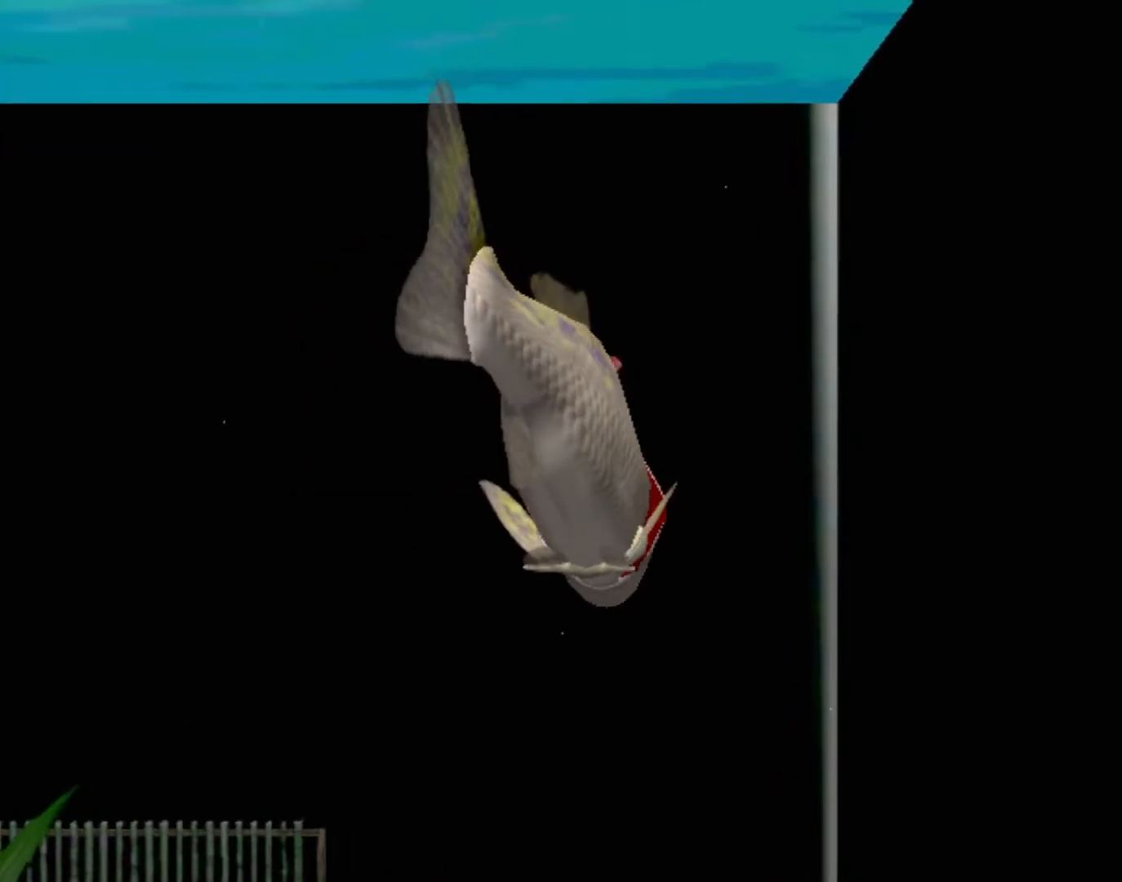
{"buttons": [], "left_stick": "center", "events": [[233, "A", "up"]]}
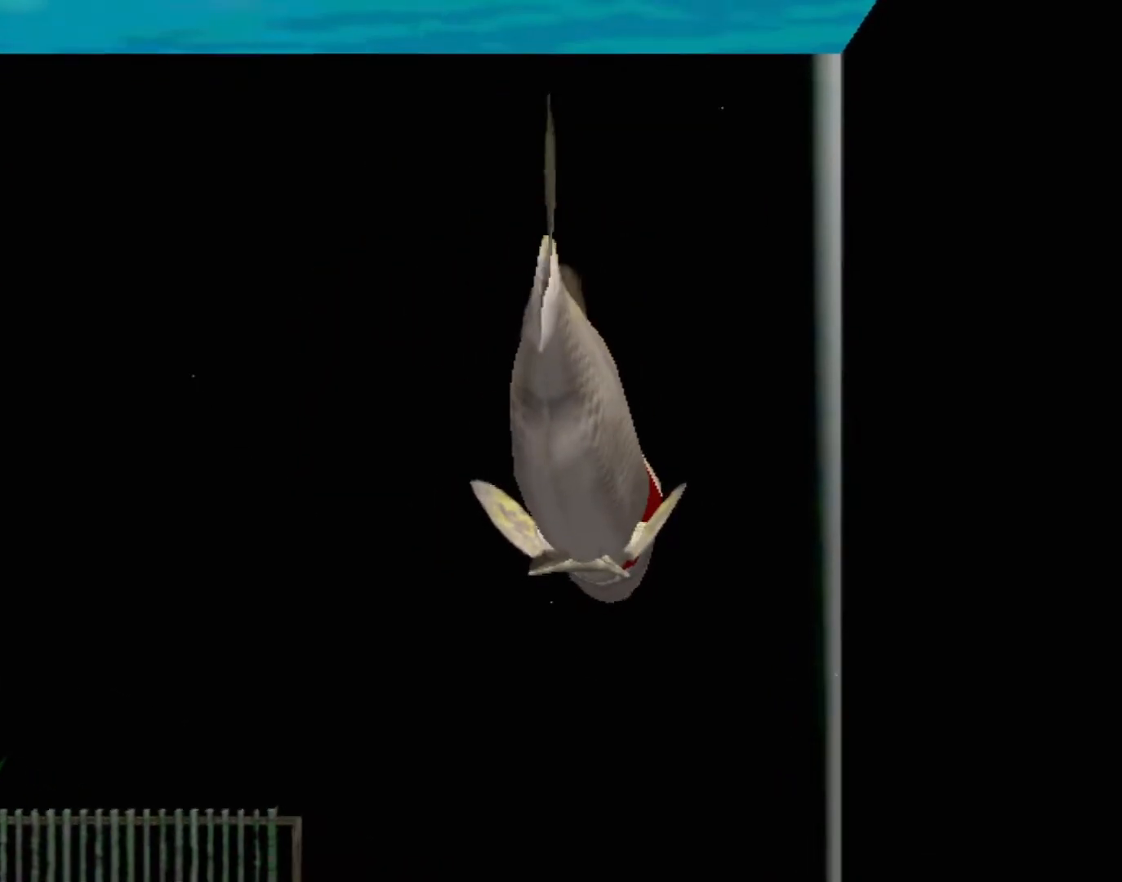
{"buttons": ["A"], "left_stick": "center", "events": [[17, "A", "down"]]}
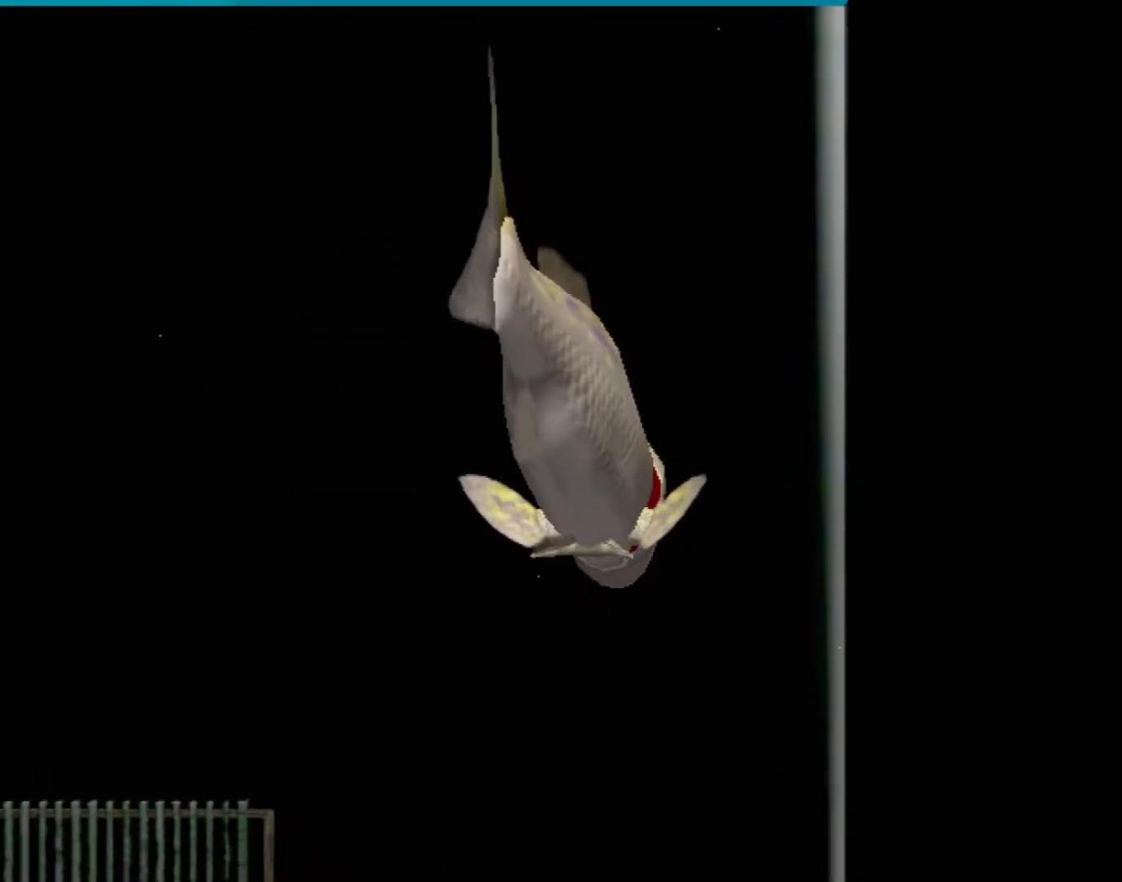
{"buttons": ["A"], "left_stick": "center", "events": []}
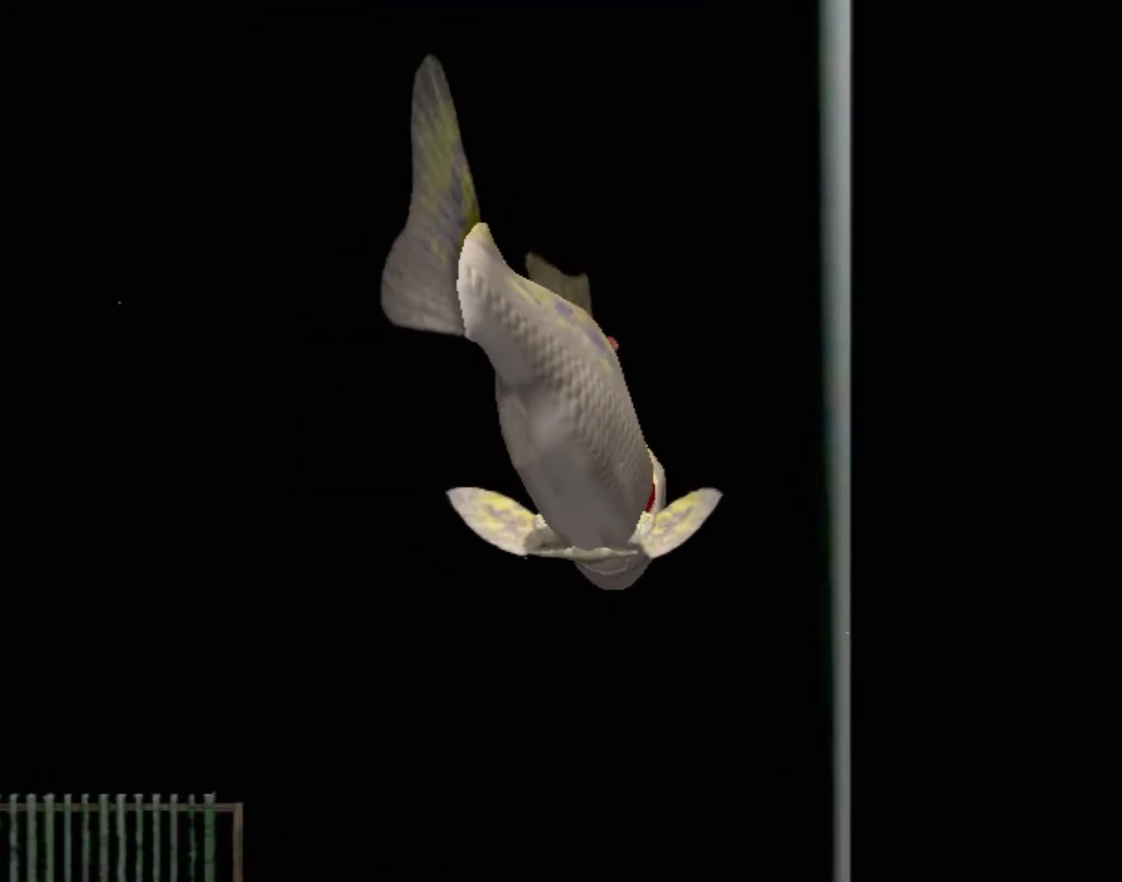
{"buttons": ["A"], "left_stick": "center", "events": []}
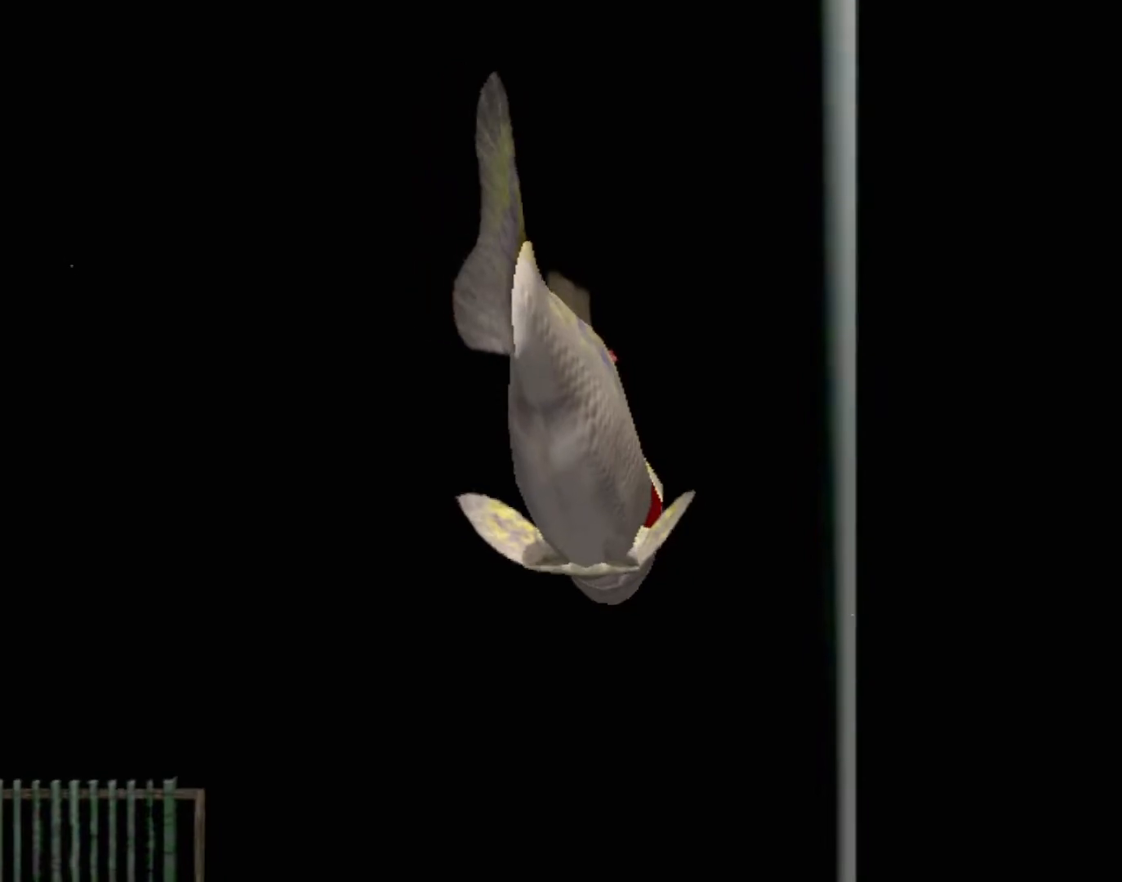
{"buttons": [], "left_stick": "center", "events": [[100, "A", "up"]]}
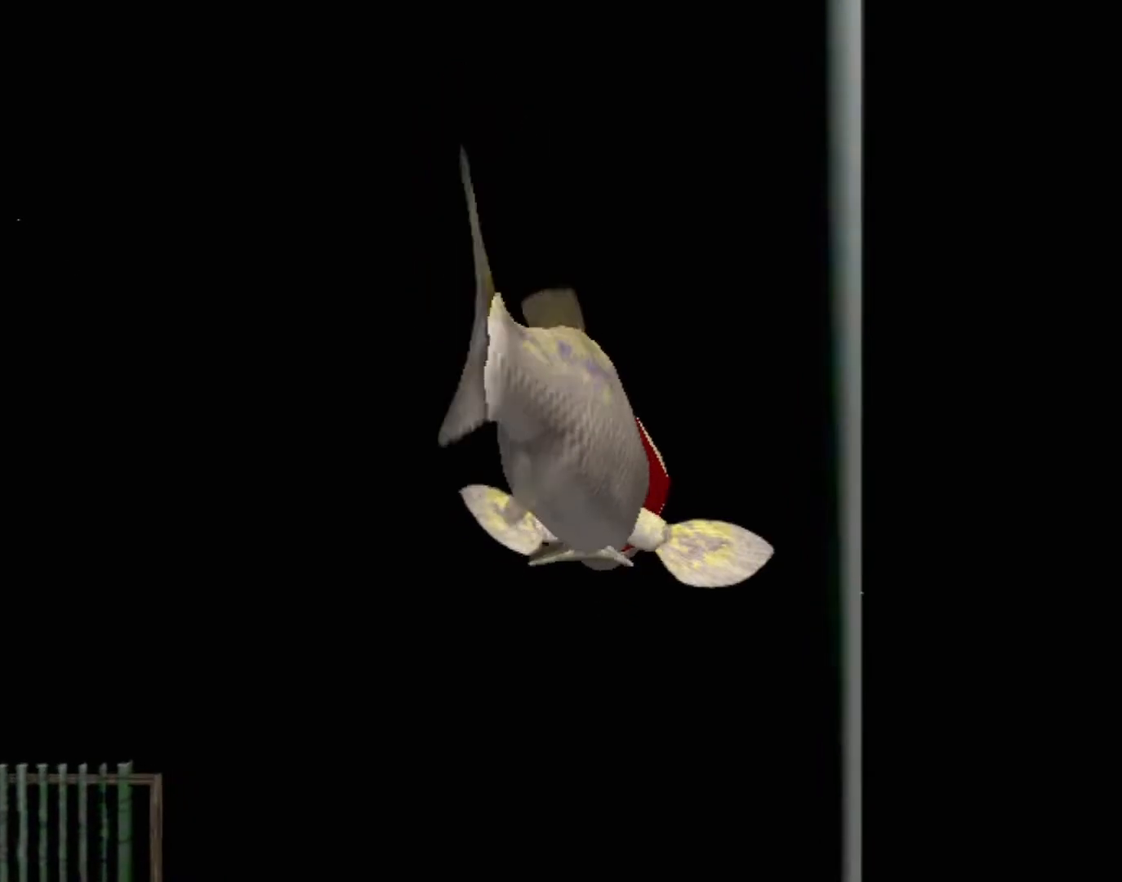
{"buttons": [], "left_stick": "center", "events": []}
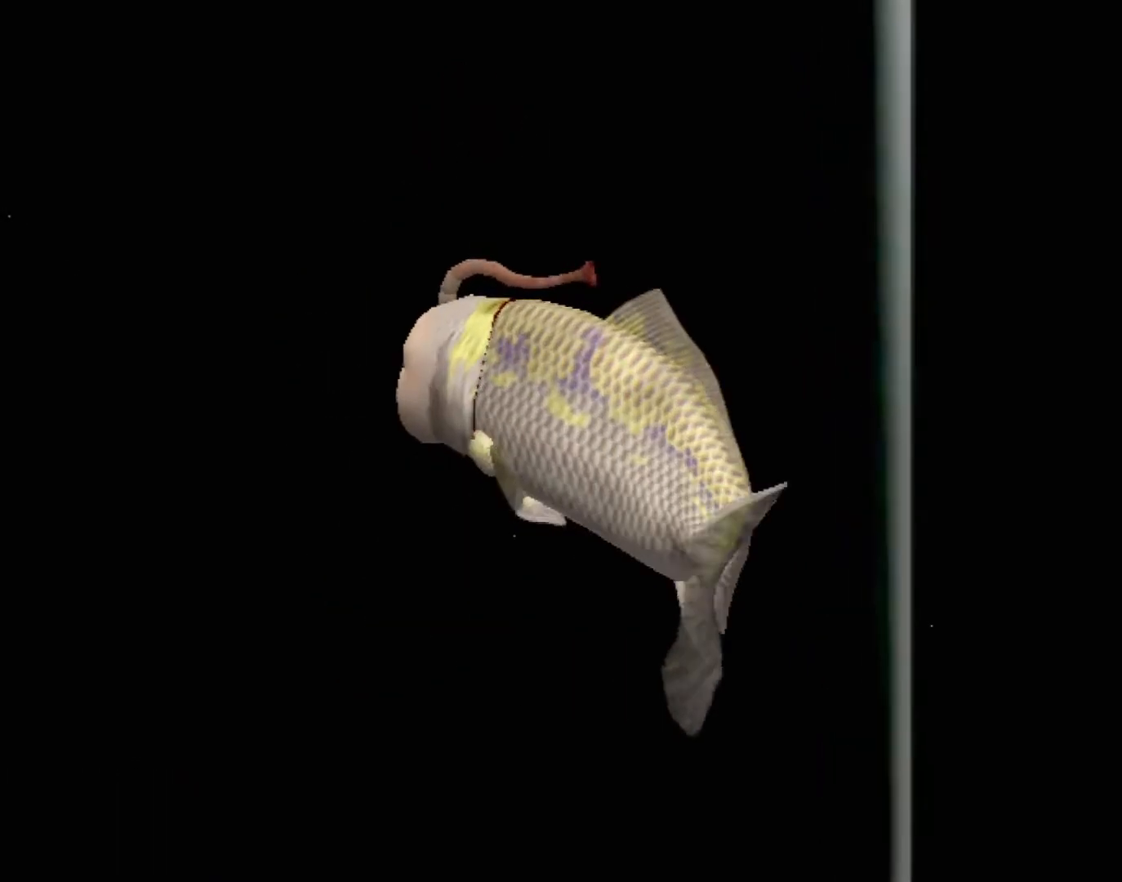
{"buttons": [], "left_stick": "center", "events": []}
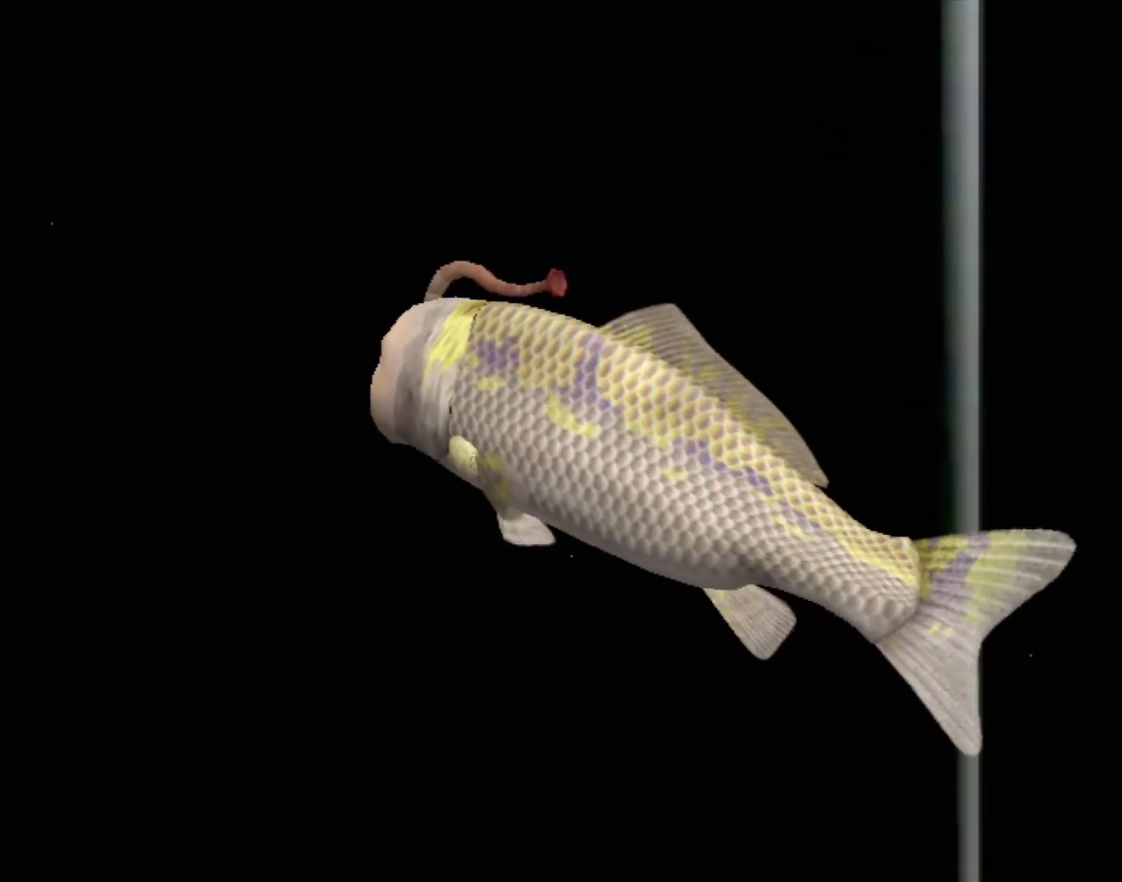
{"buttons": [], "left_stick": "center", "events": [[33, "Y", "down"], [283, "Y", "up"]]}
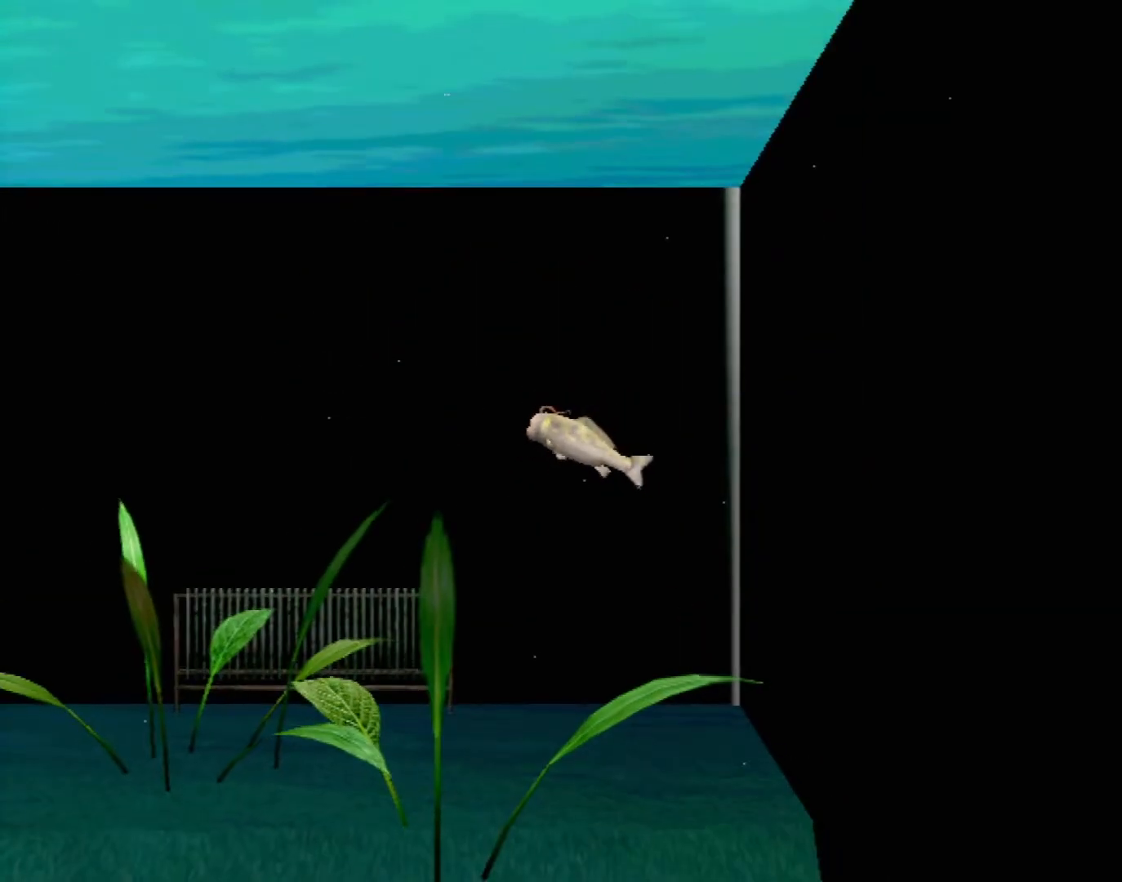
{"buttons": [], "left_stick": "down-left", "events": [[267, "left_stick", "left"], [467, "left_stick", "down-left"]]}
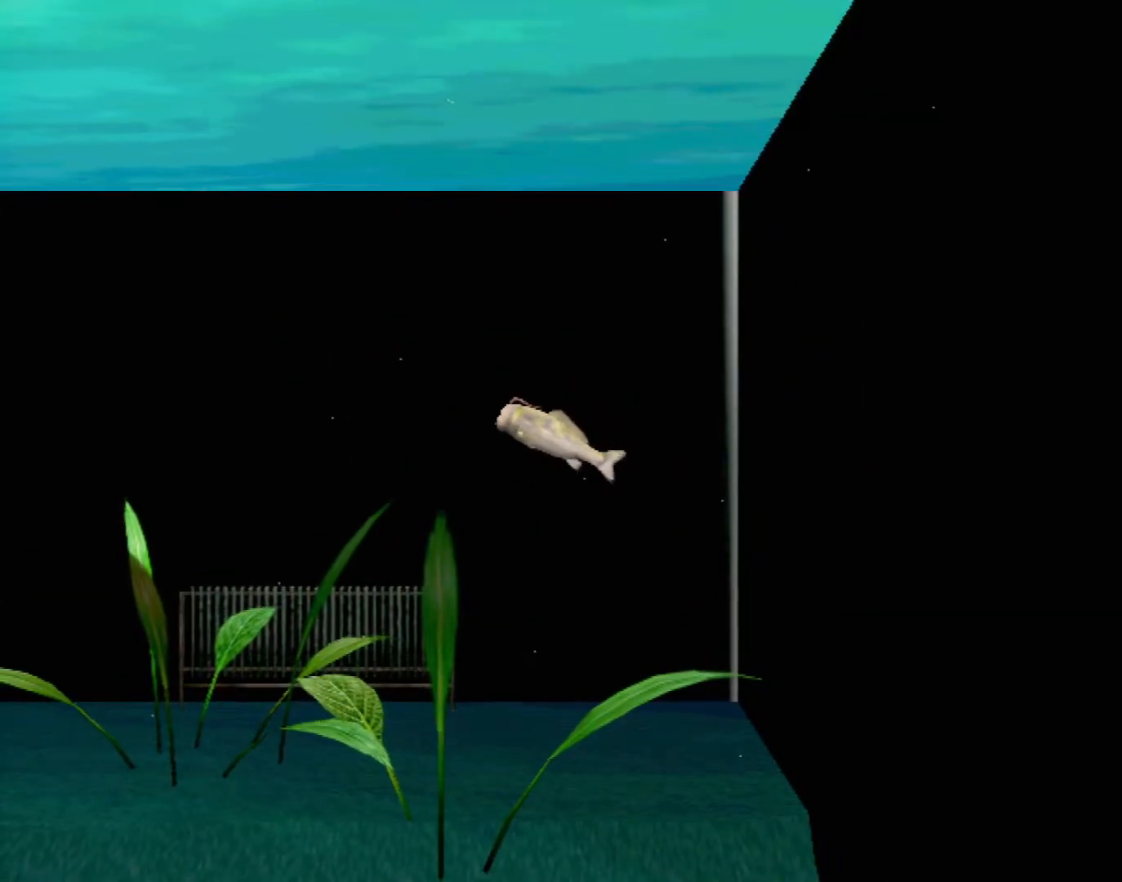
{"buttons": ["A"], "left_stick": "center", "events": [[67, "B", "down"], [183, "B", "up"], [183, "left_stick", "center"], [450, "A", "down"]]}
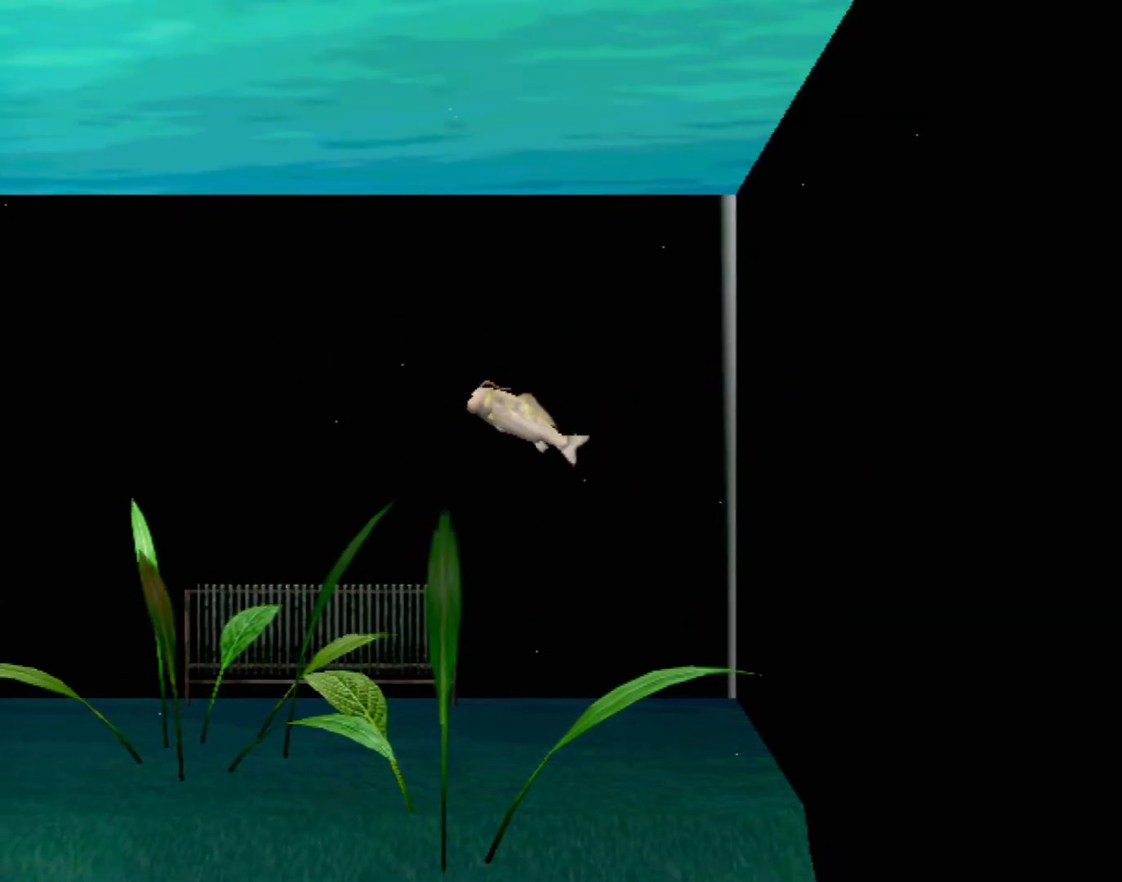
{"buttons": ["A"], "left_stick": "center", "events": []}
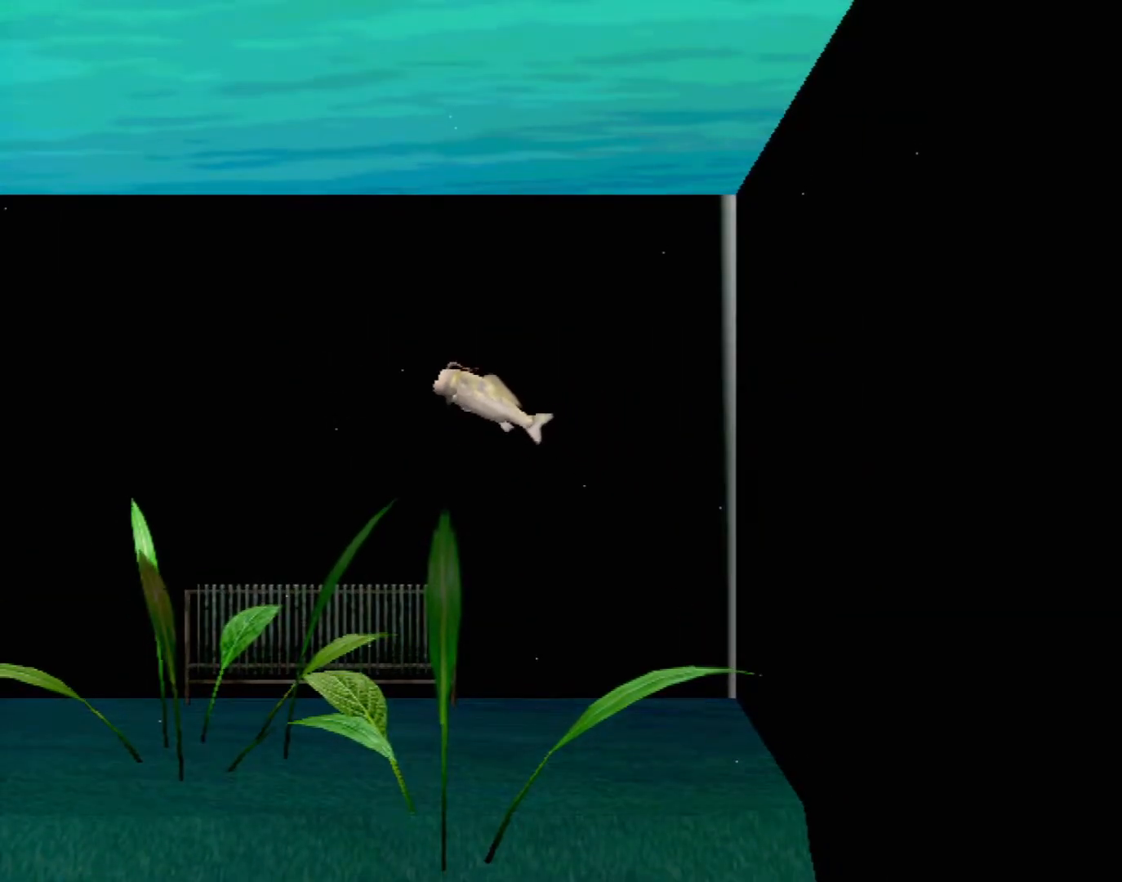
{"buttons": ["A"], "left_stick": "down-left", "events": [[33, "left_stick", "down-left"]]}
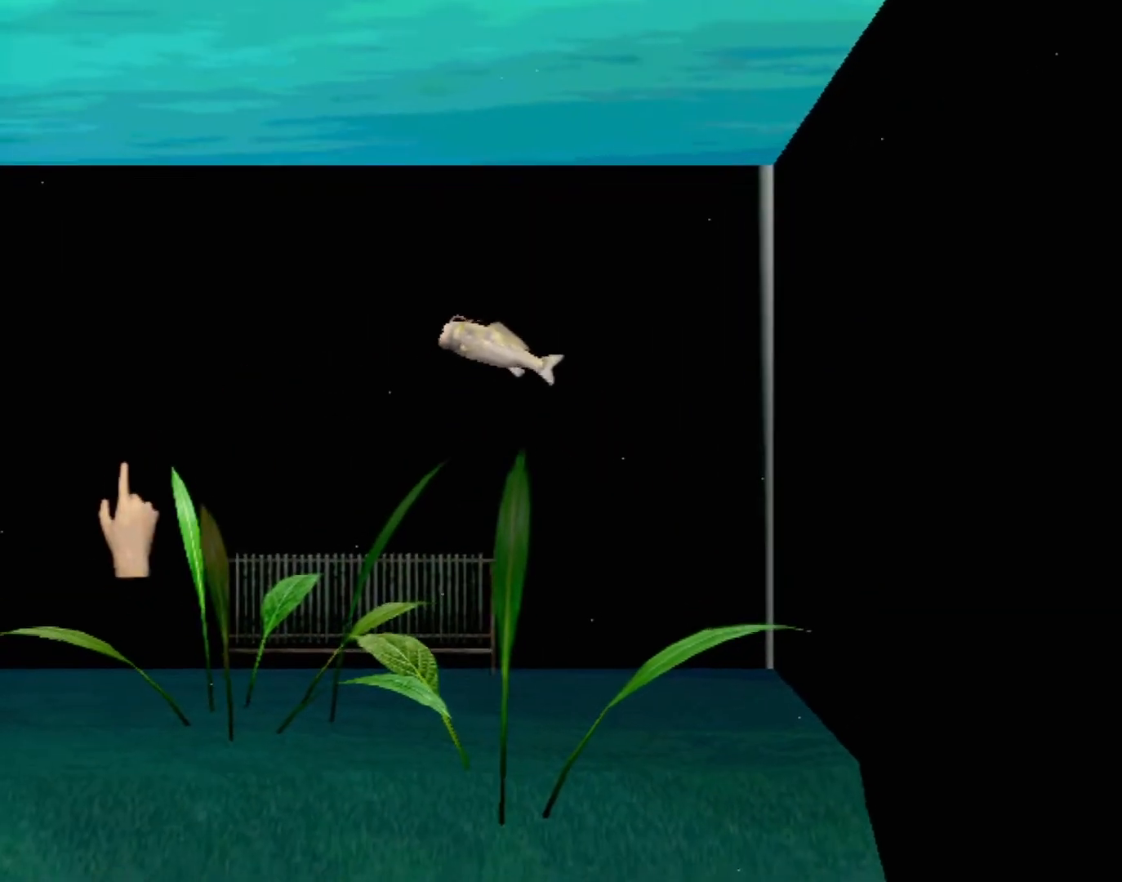
{"buttons": ["B"], "left_stick": "center", "events": [[100, "A", "up"], [367, "left_stick", "center"], [417, "B", "down"]]}
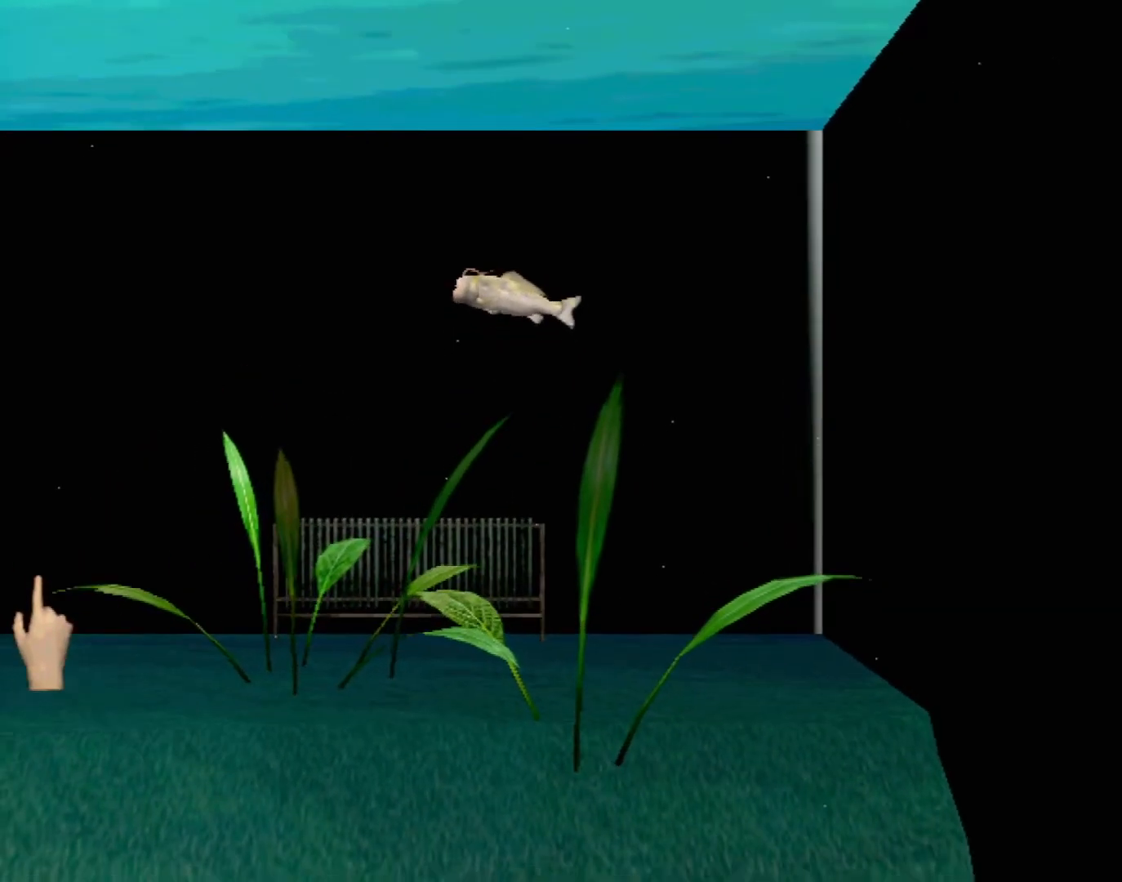
{"buttons": ["Y"], "left_stick": "down", "events": [[33, "B", "up"], [250, "Y", "down"], [400, "left_stick", "down"]]}
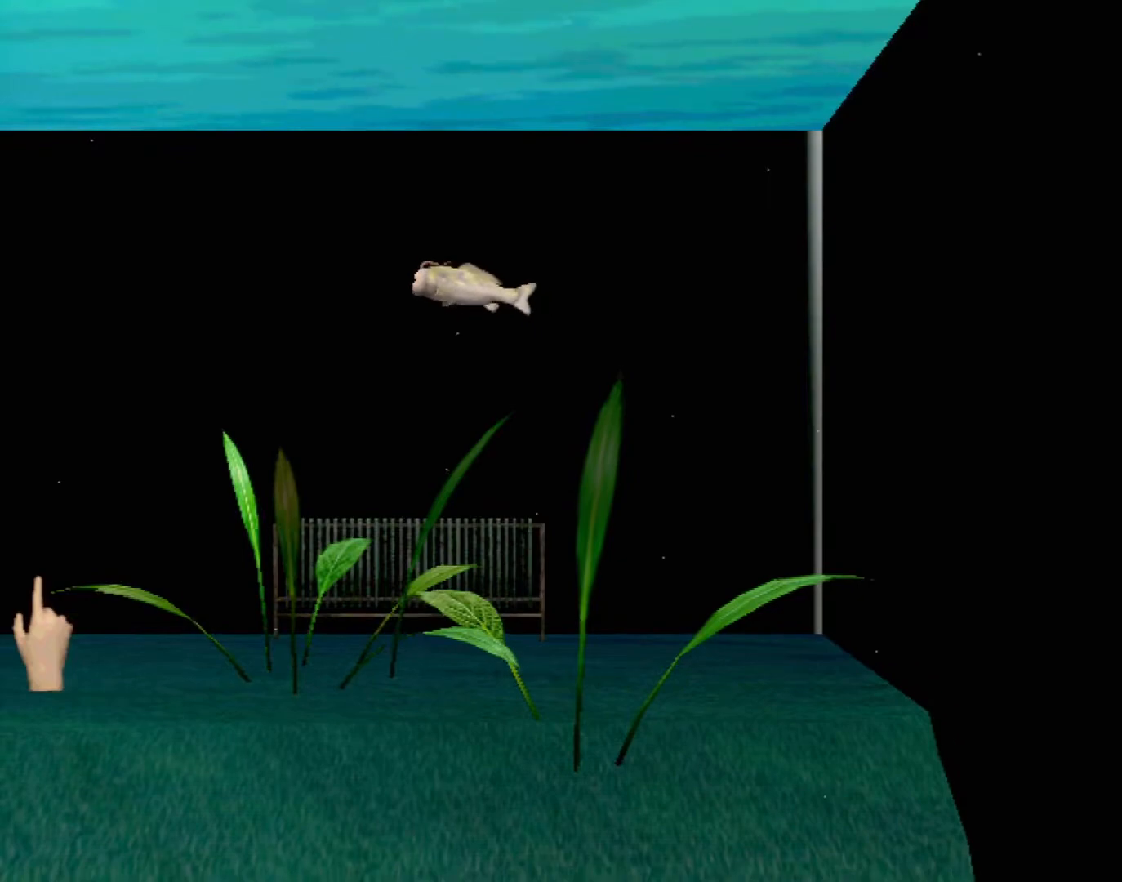
{"buttons": ["B"], "left_stick": "down", "events": [[217, "Y", "up"], [300, "B", "down"], [317, "left_stick", "center"], [367, "left_stick", "down"]]}
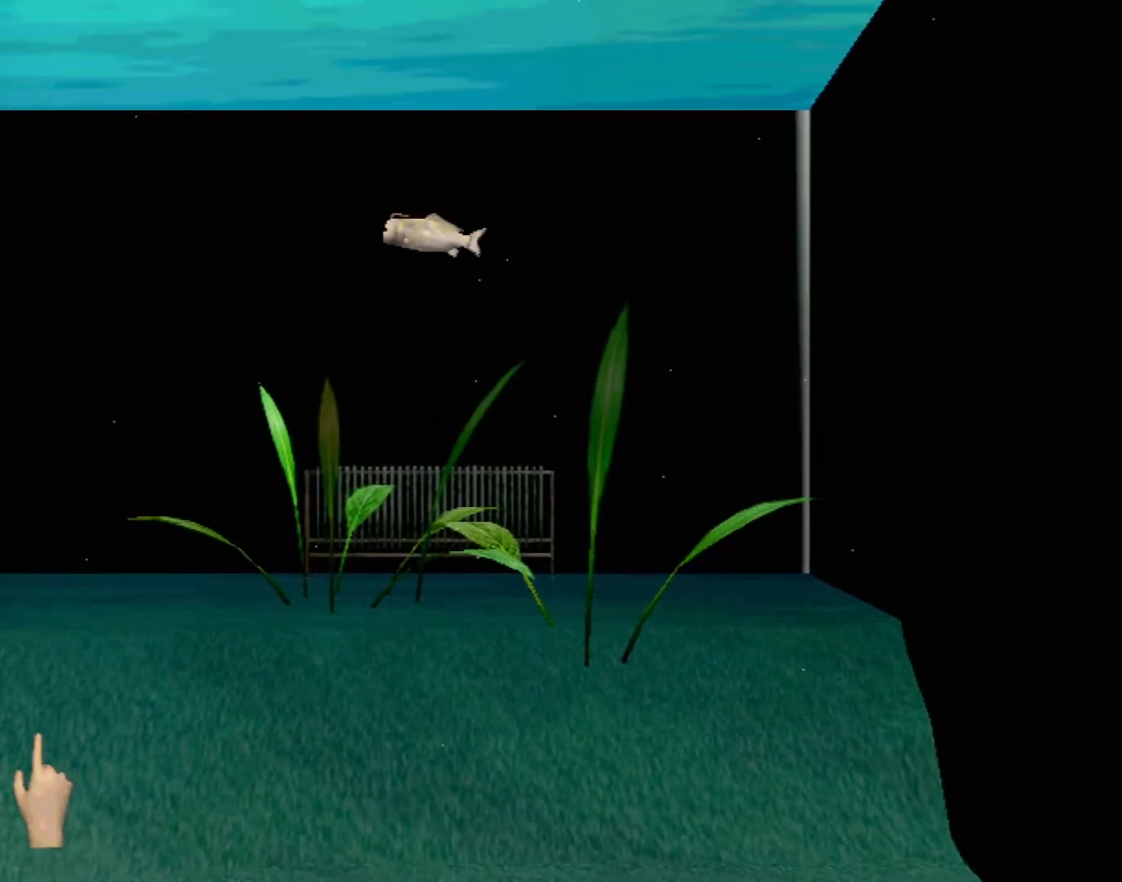
{"buttons": ["B"], "left_stick": "down", "events": []}
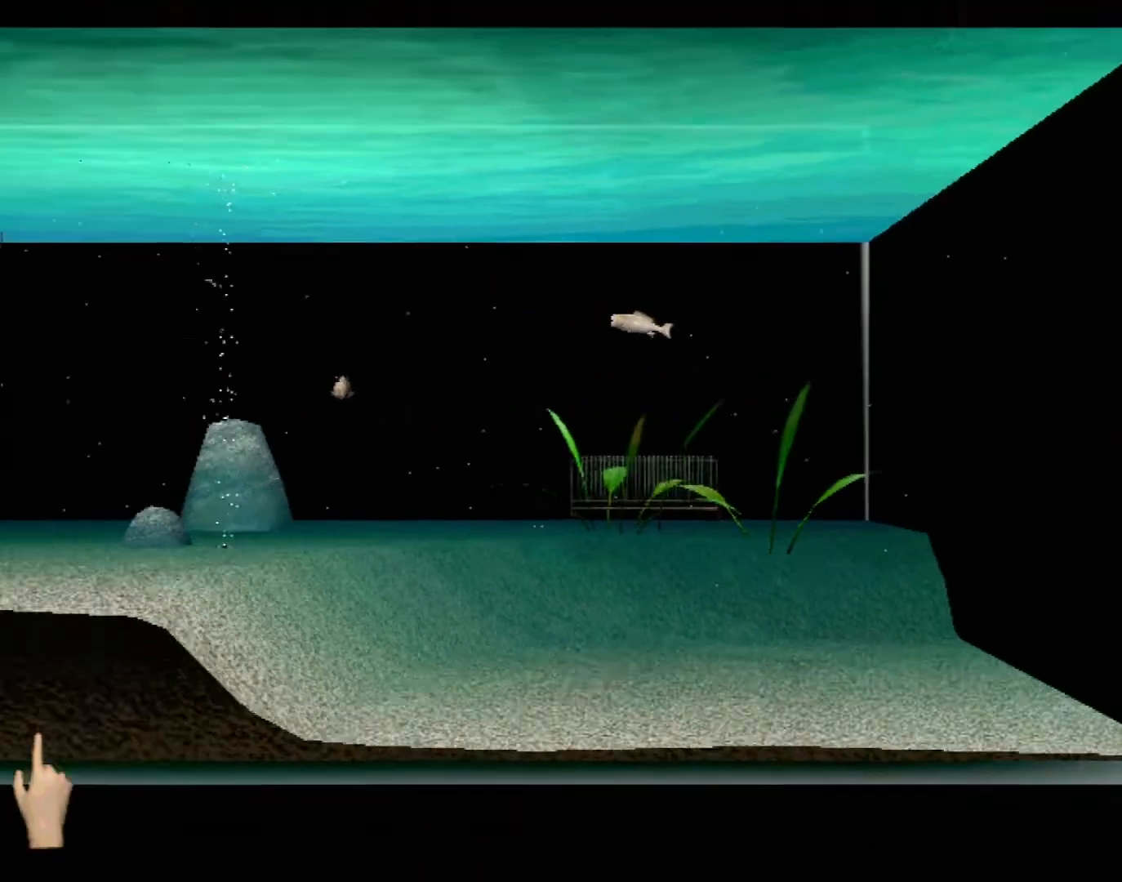
{"buttons": [], "left_stick": "center", "events": [[333, "left_stick", "center"], [383, "B", "up"]]}